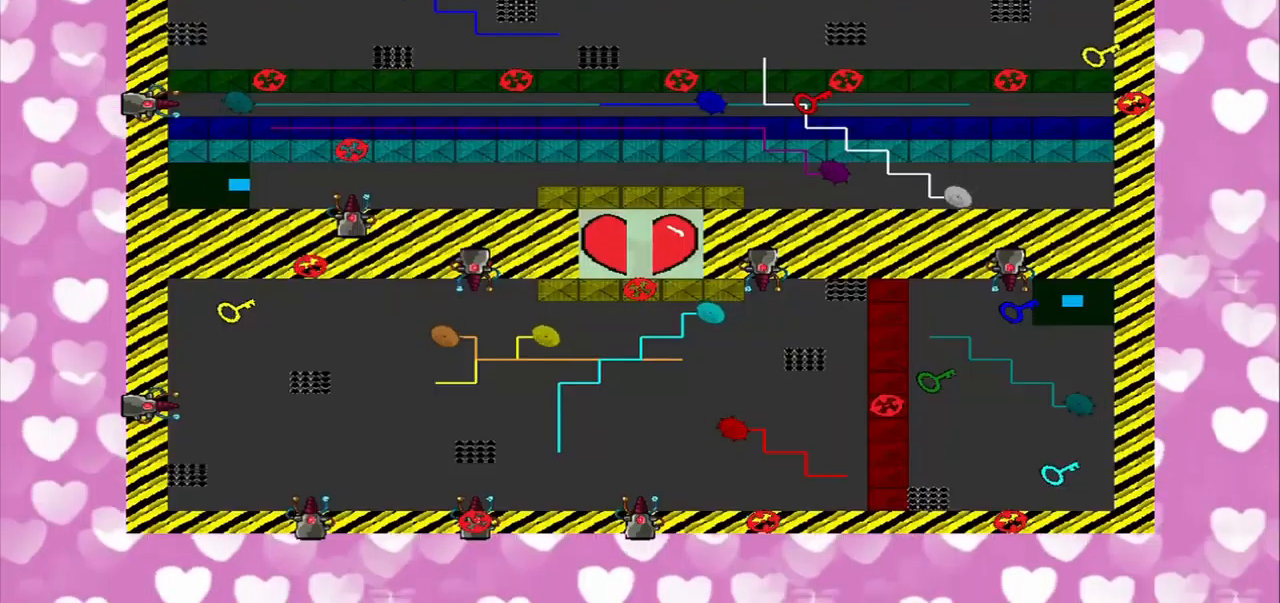
Gameplay with a controller (PlayStation layout); each line is a JSON object with the inputs held at the frame after it. "events" lists button and stick changes between this image and that frame as [ms after this image, input, new state], when the widget could be followed in between. Not read: L2 L3 R2 R3.
{"buttons": [], "left_stick": "center", "right_stick": "center", "events": [[334, "left_stick", "center"]]}
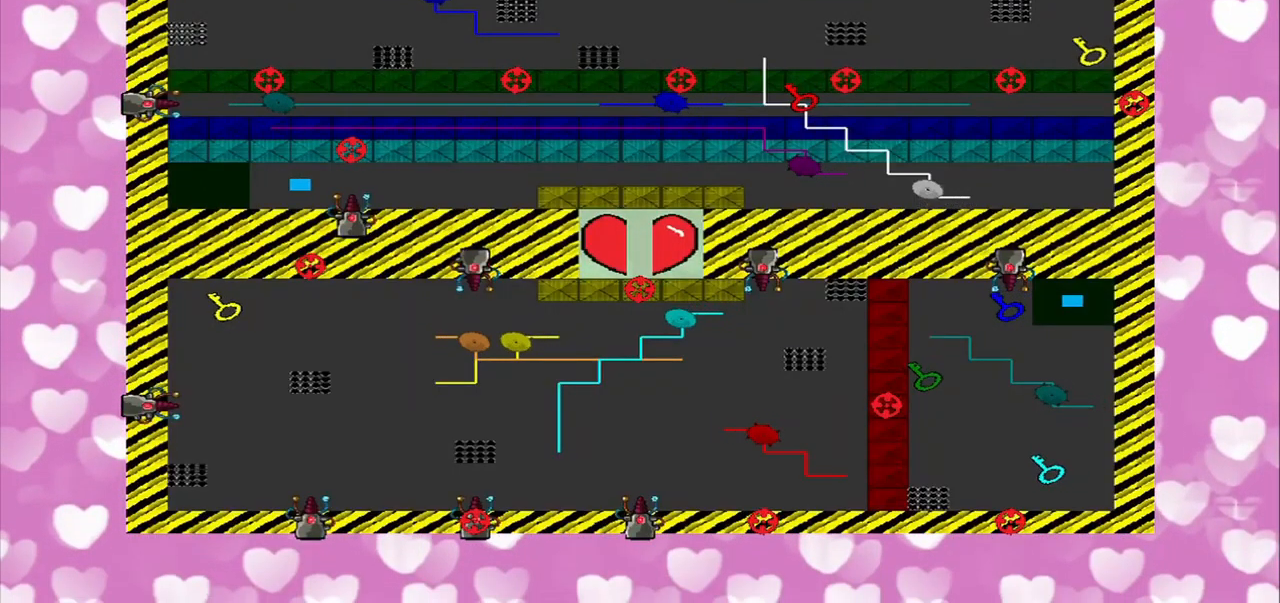
{"buttons": [], "left_stick": "center", "right_stick": "center", "events": [[84, "left_stick", "down-left"], [417, "left_stick", "center"]]}
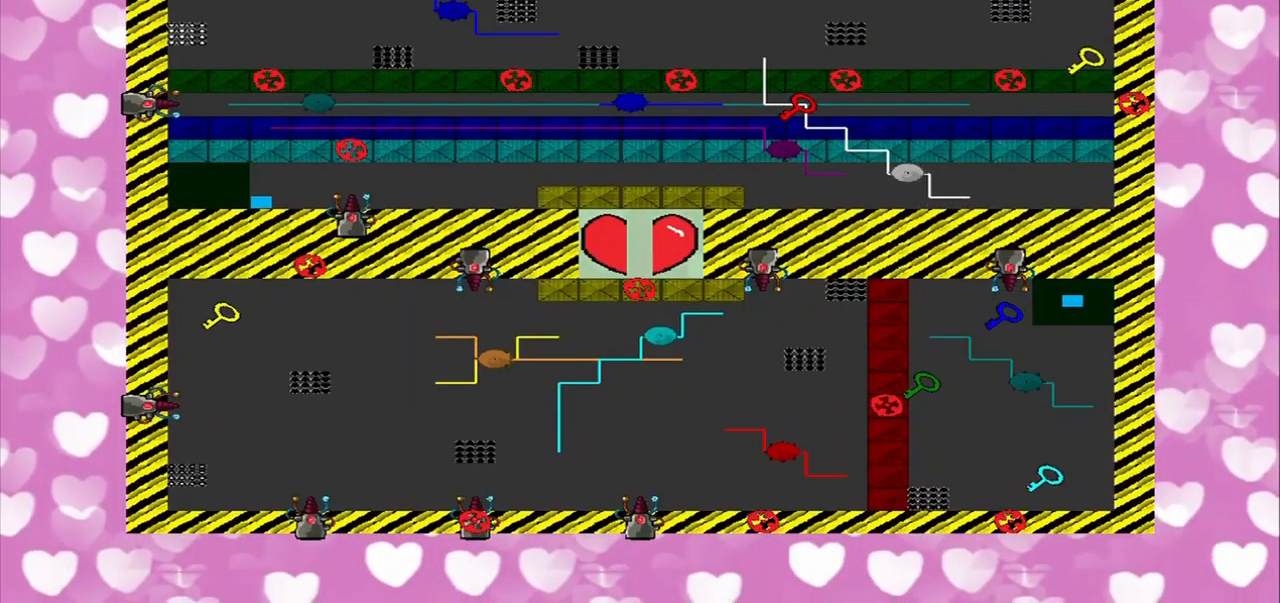
{"buttons": [], "left_stick": "center", "right_stick": "center", "events": [[292, "left_stick", "up-left"], [500, "left_stick", "center"]]}
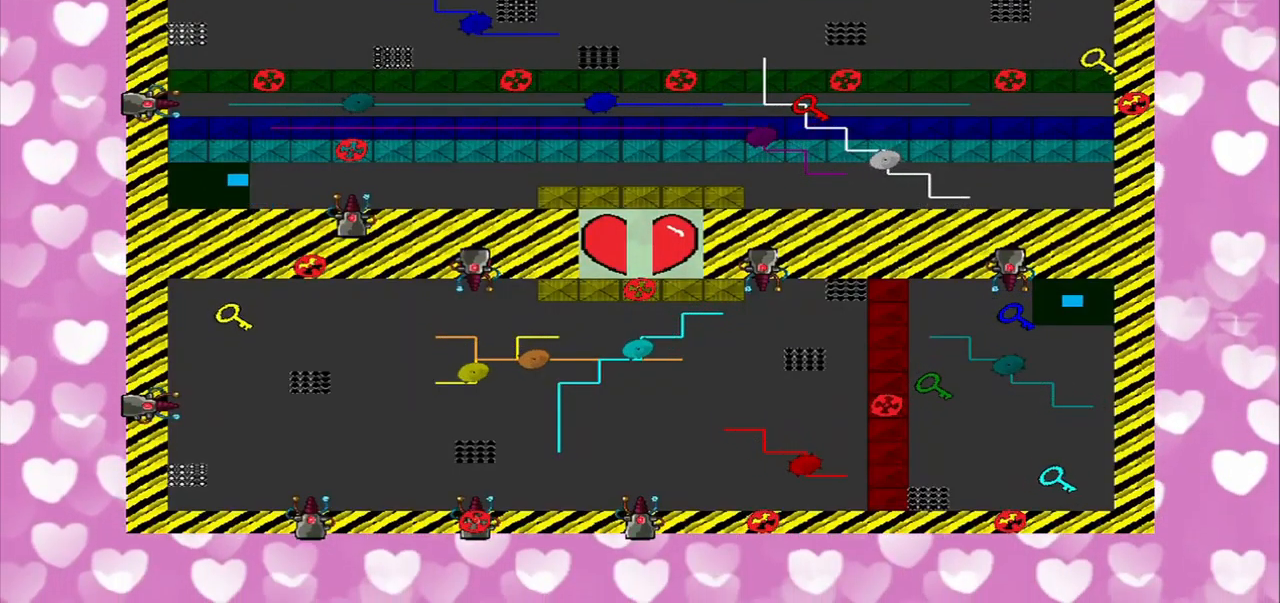
{"buttons": [], "left_stick": "center", "right_stick": "center", "events": [[209, "left_stick", "down-right"], [375, "left_stick", "center"]]}
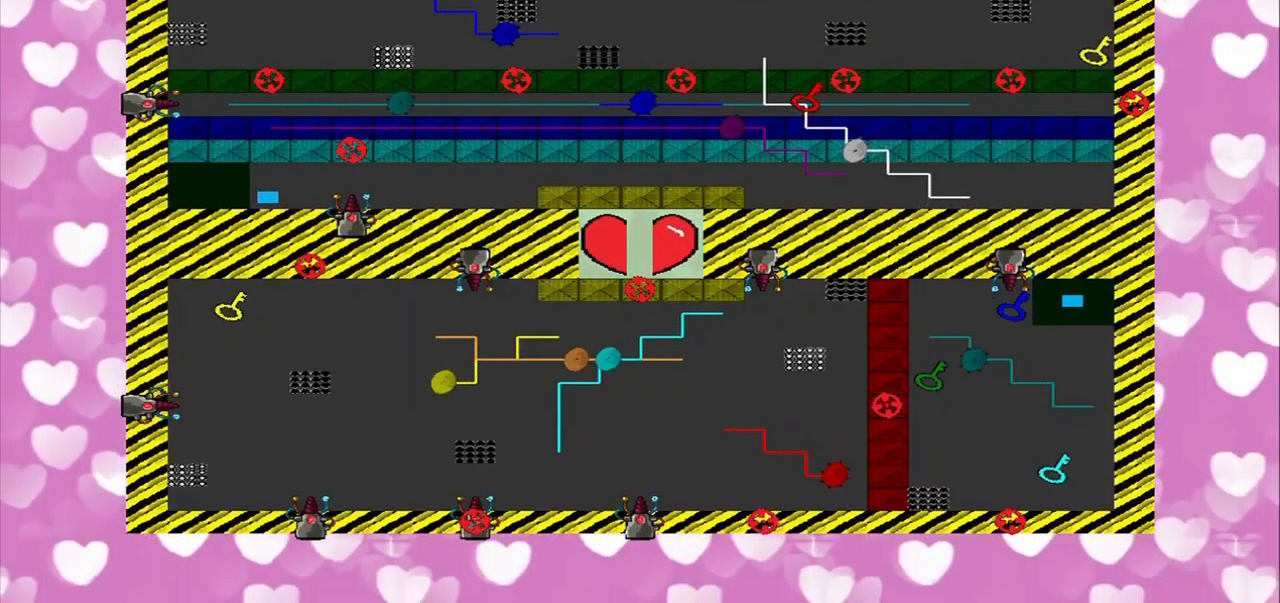
{"buttons": [], "left_stick": "center", "right_stick": "down", "events": [[126, "right_stick", "down"]]}
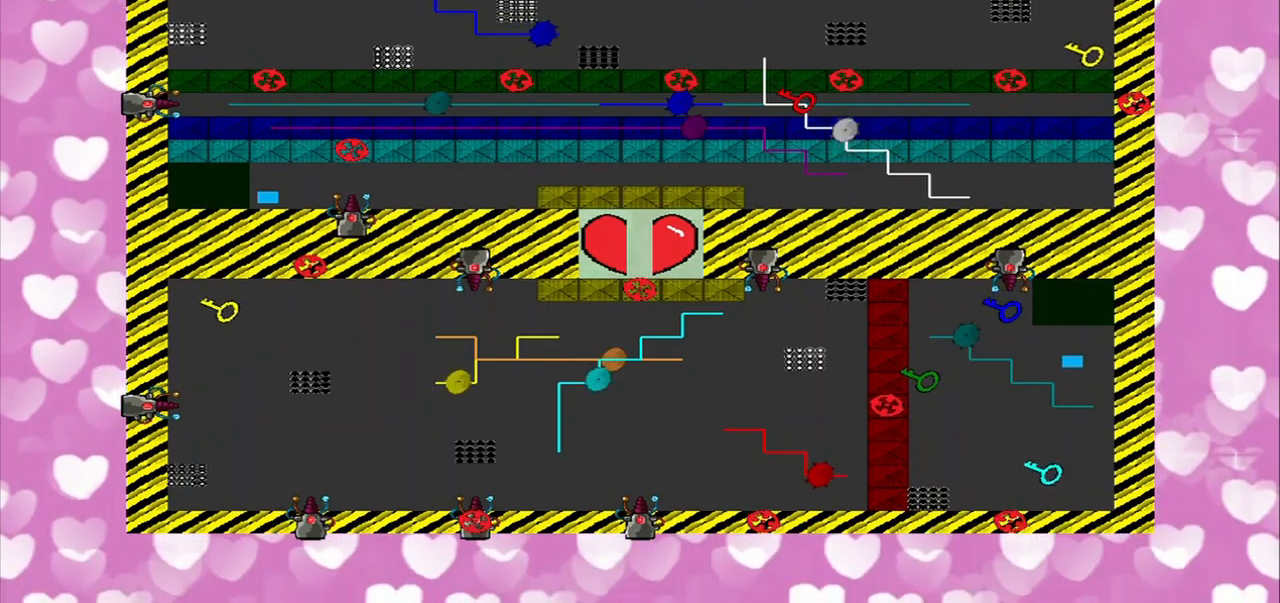
{"buttons": [], "left_stick": "center", "right_stick": "down", "events": []}
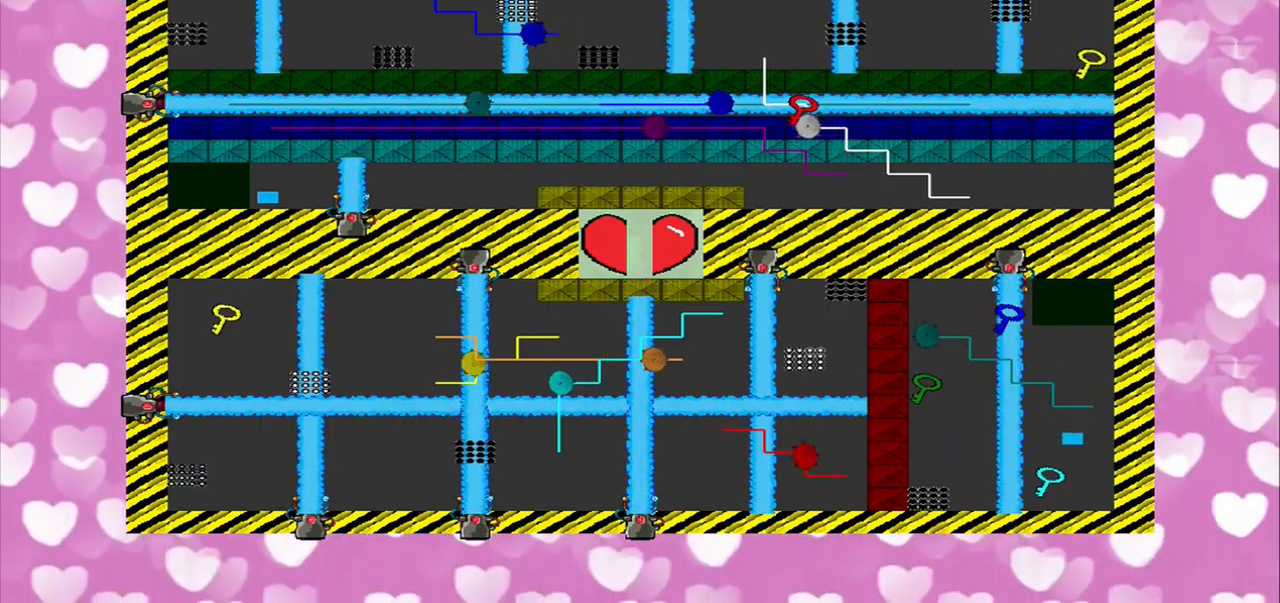
{"buttons": [], "left_stick": "center", "right_stick": "center", "events": [[375, "right_stick", "center"]]}
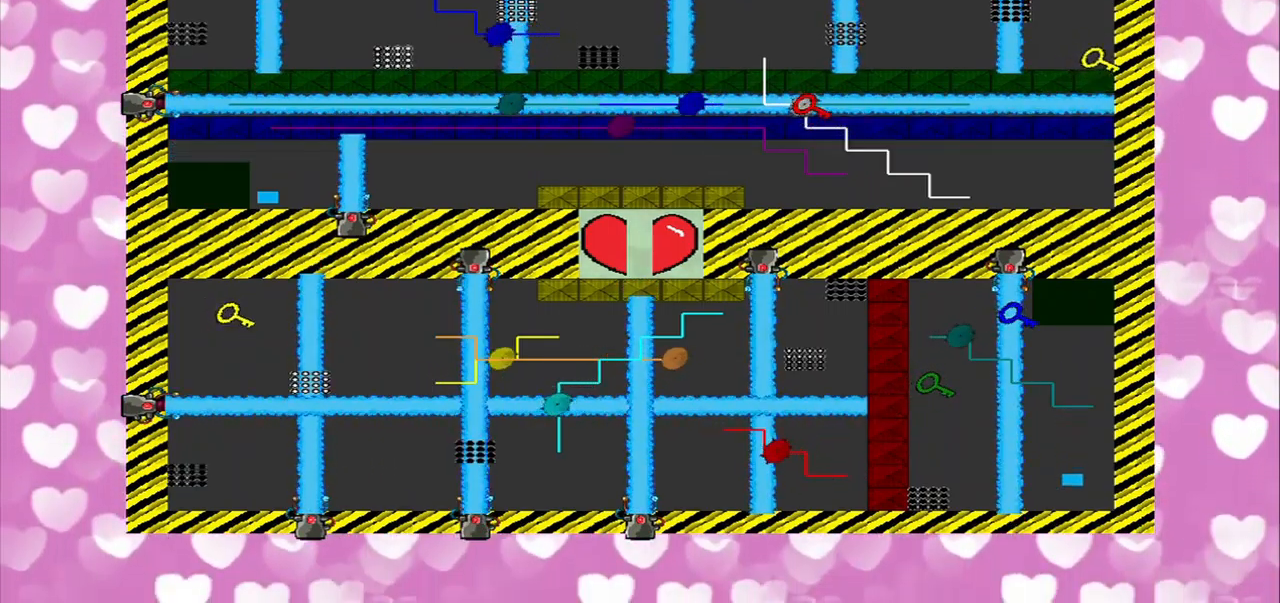
{"buttons": [], "left_stick": "center", "right_stick": "center", "events": [[334, "left_stick", "up-right"], [500, "left_stick", "center"]]}
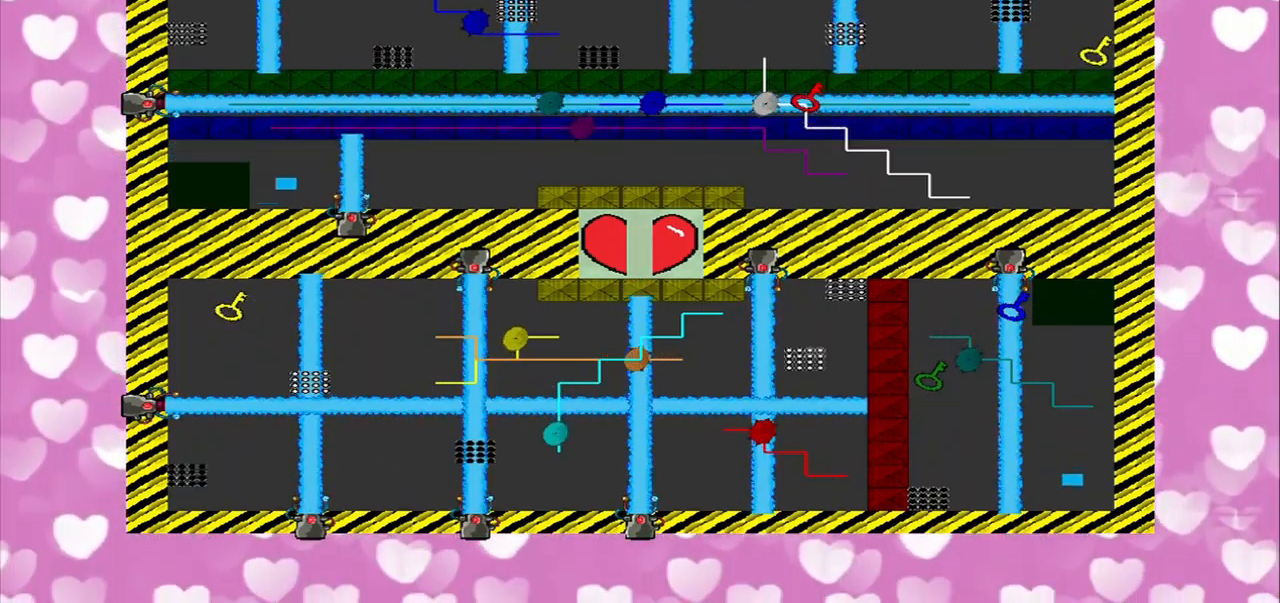
{"buttons": [], "left_stick": "center", "right_stick": "center", "events": []}
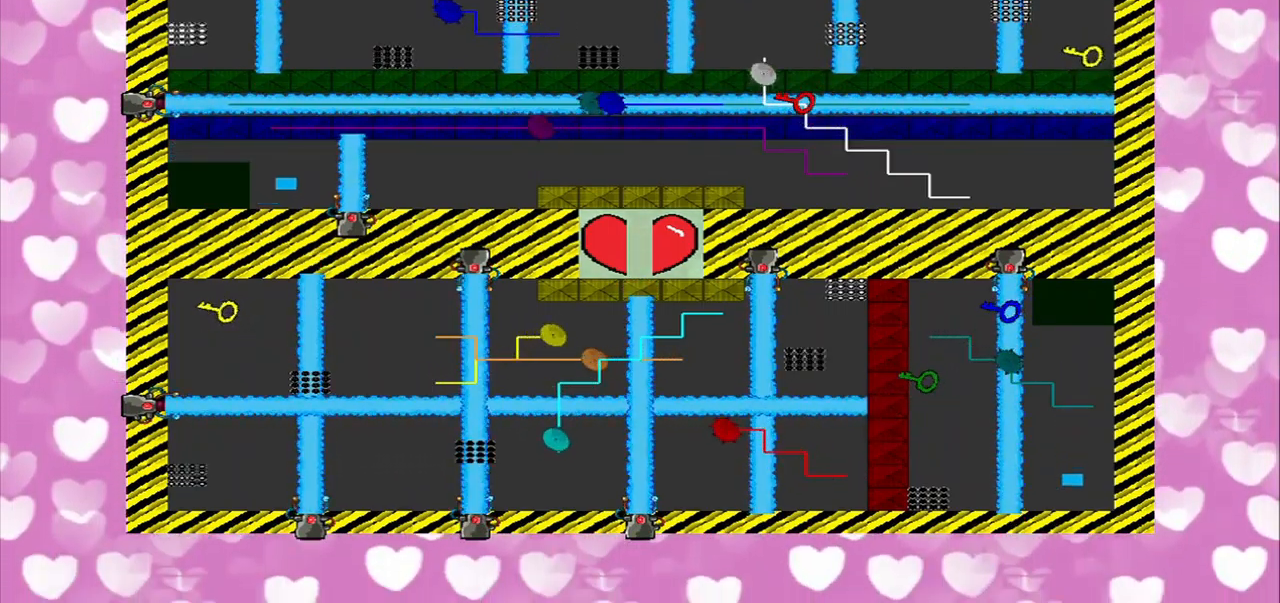
{"buttons": [], "left_stick": "center", "right_stick": "left", "events": [[459, "right_stick", "left"]]}
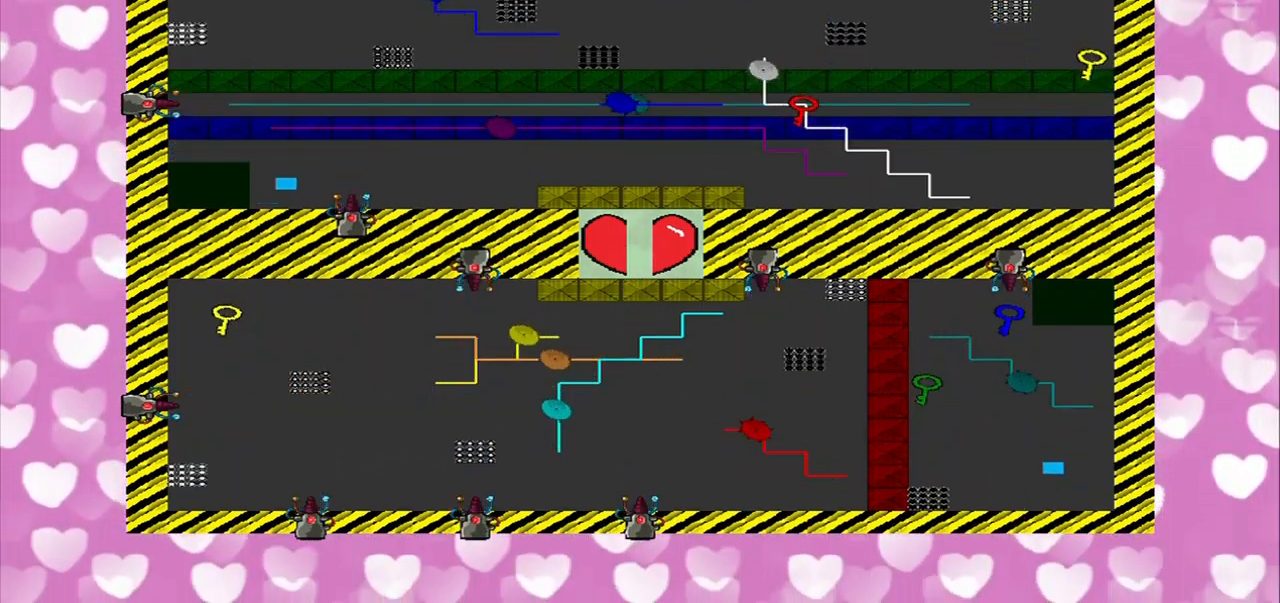
{"buttons": [], "left_stick": "center", "right_stick": "left", "events": []}
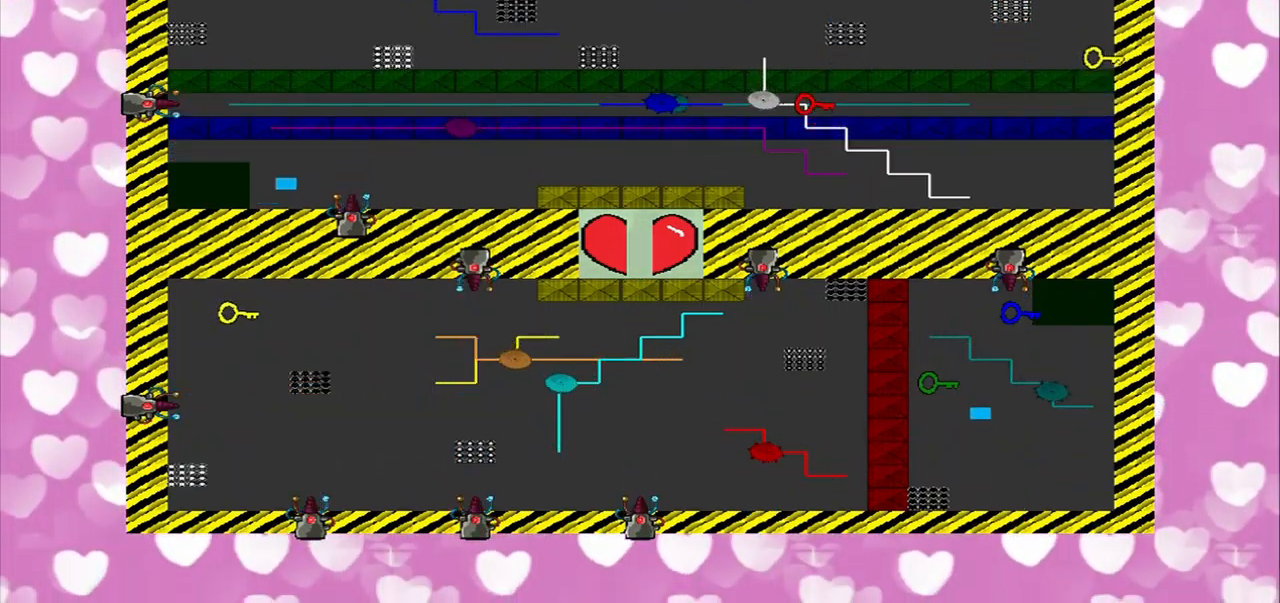
{"buttons": [], "left_stick": "center", "right_stick": "down-left", "events": [[334, "right_stick", "down-left"]]}
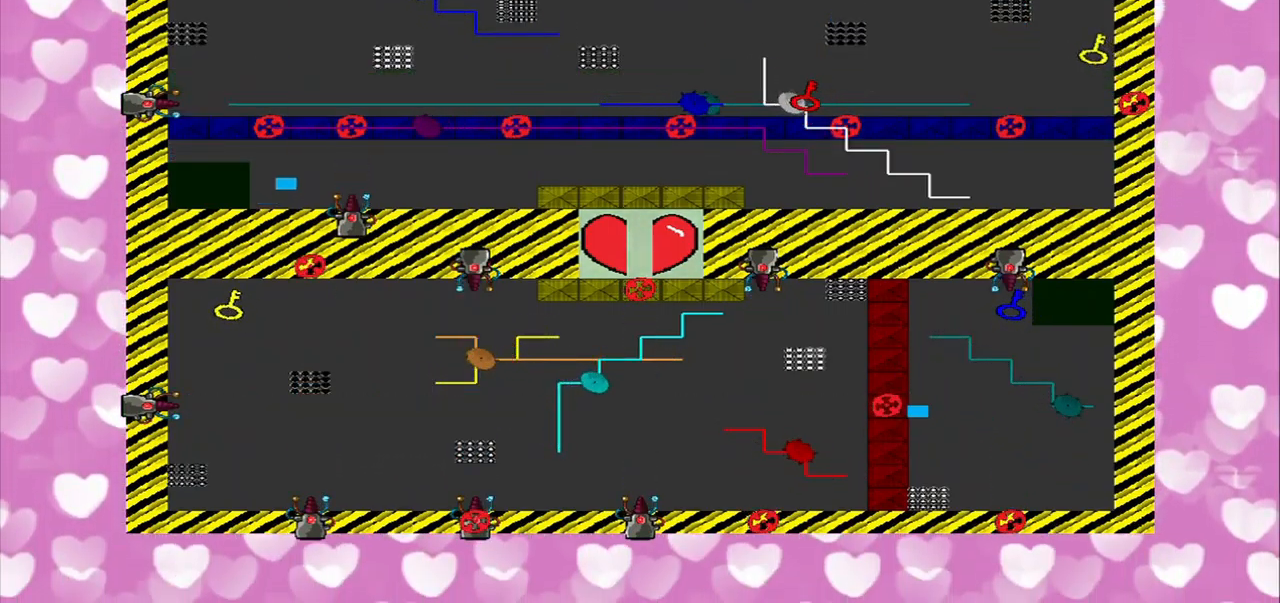
{"buttons": [], "left_stick": "right", "right_stick": "center", "events": [[42, "right_stick", "center"], [250, "left_stick", "right"]]}
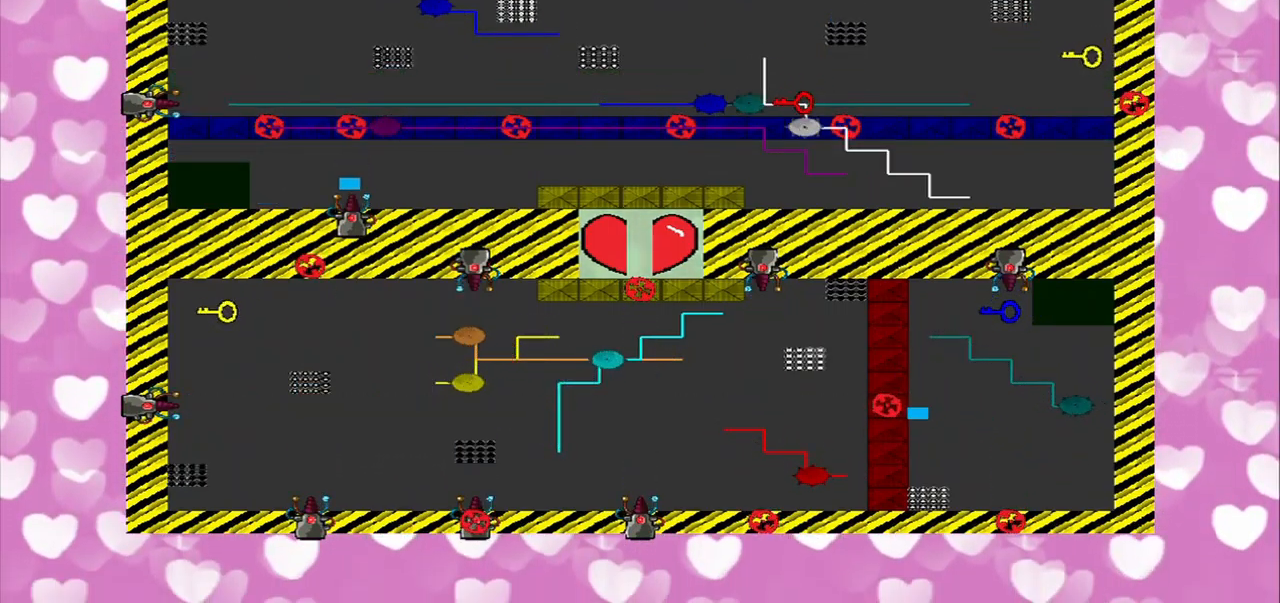
{"buttons": [], "left_stick": "right", "right_stick": "center", "events": []}
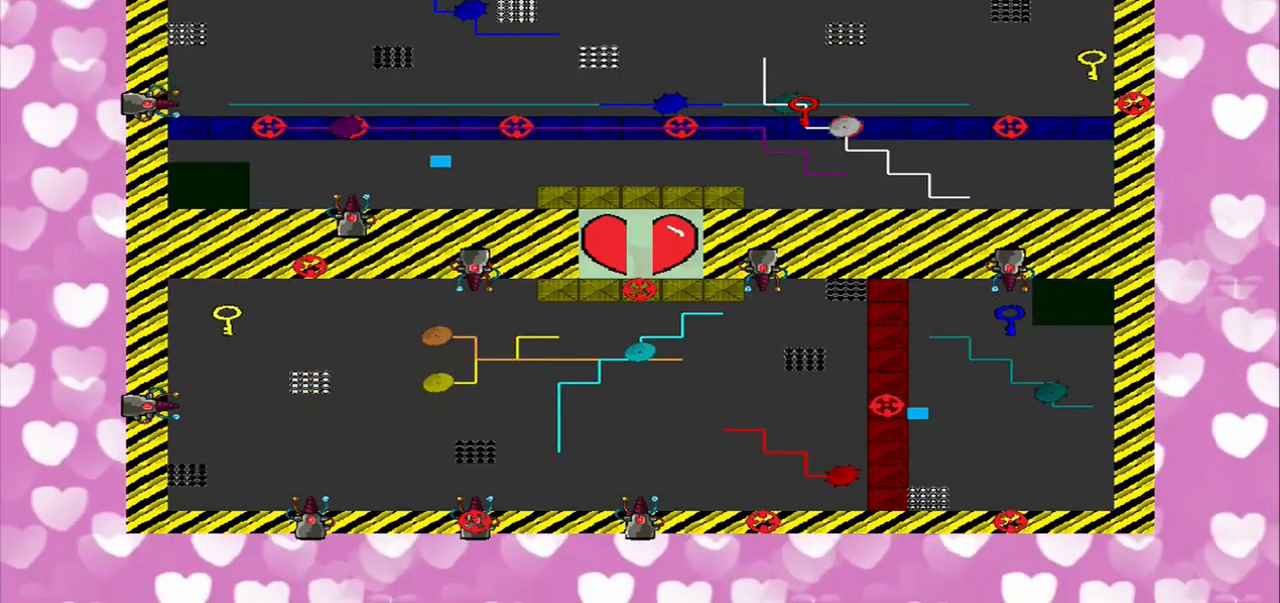
{"buttons": [], "left_stick": "center", "right_stick": "center", "events": [[334, "left_stick", "center"]]}
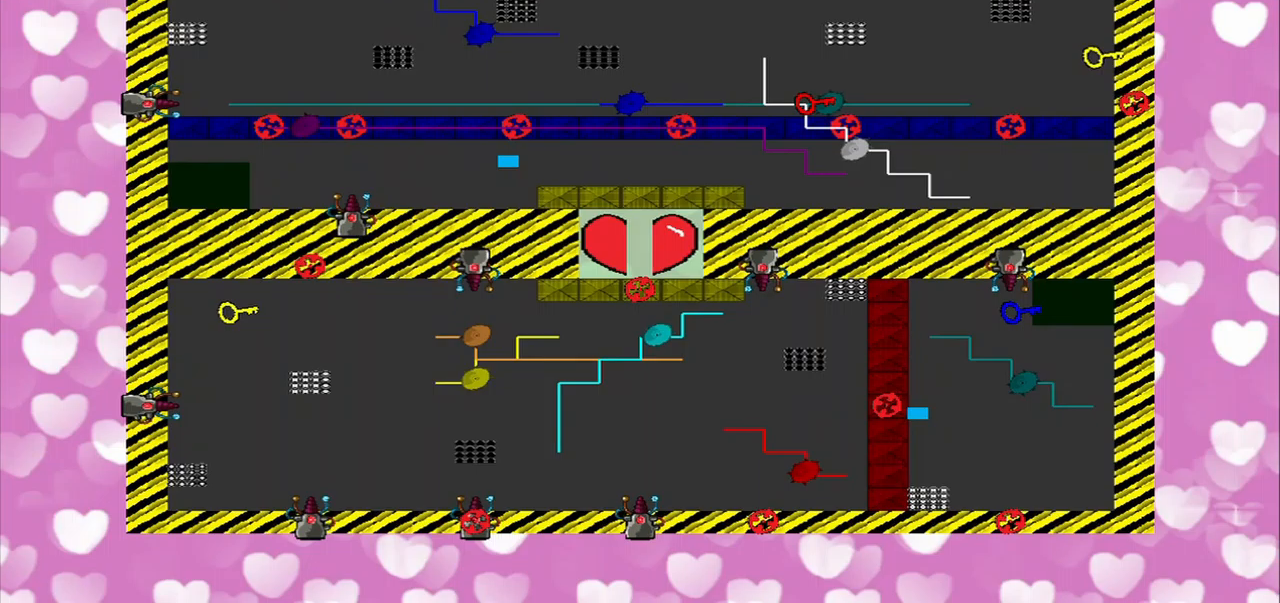
{"buttons": [], "left_stick": "center", "right_stick": "up-left", "events": [[42, "right_stick", "up-right"], [208, "right_stick", "up"], [375, "right_stick", "up-left"]]}
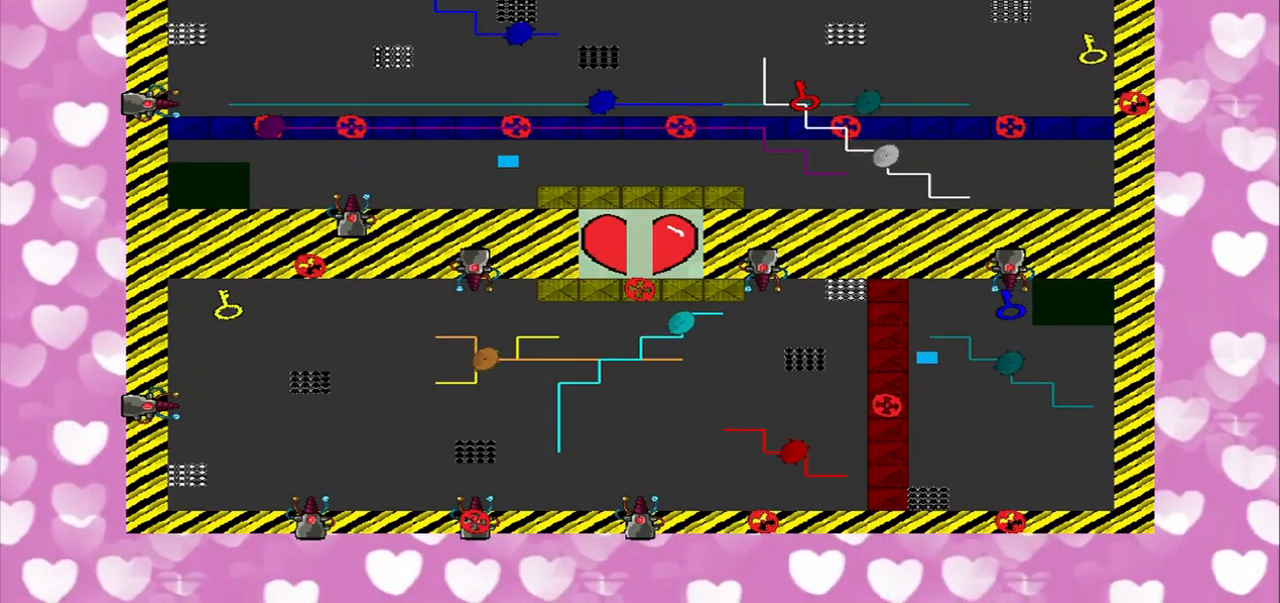
{"buttons": [], "left_stick": "center", "right_stick": "left", "events": [[83, "right_stick", "up-right"], [500, "right_stick", "left"]]}
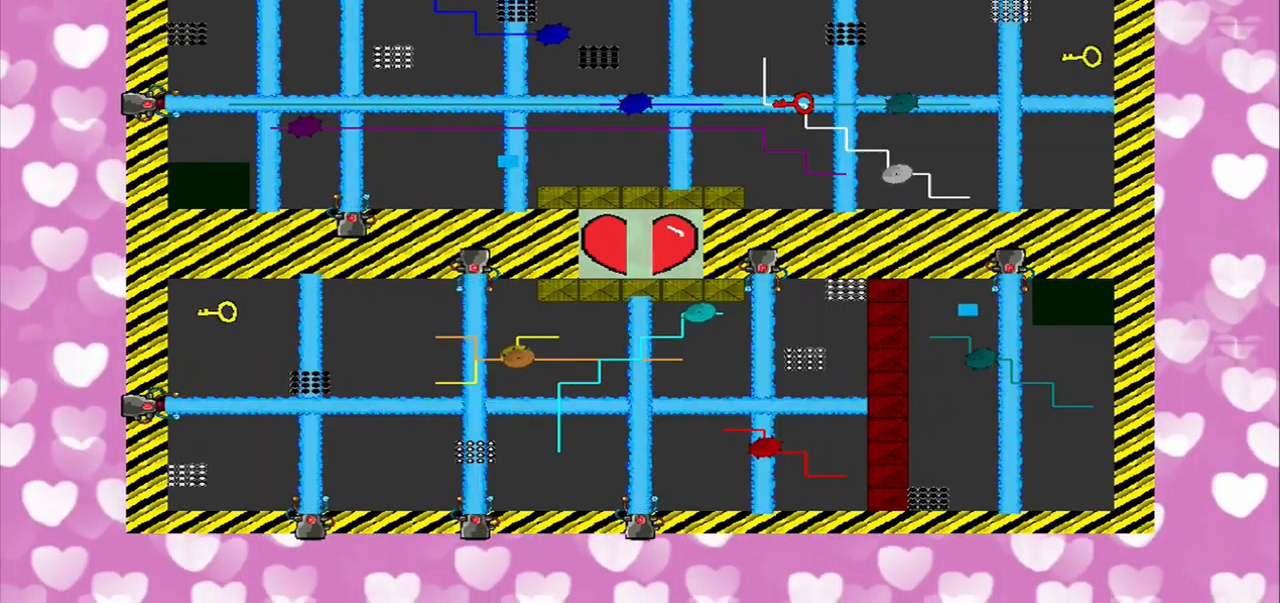
{"buttons": [], "left_stick": "center", "right_stick": "center", "events": [[292, "right_stick", "center"]]}
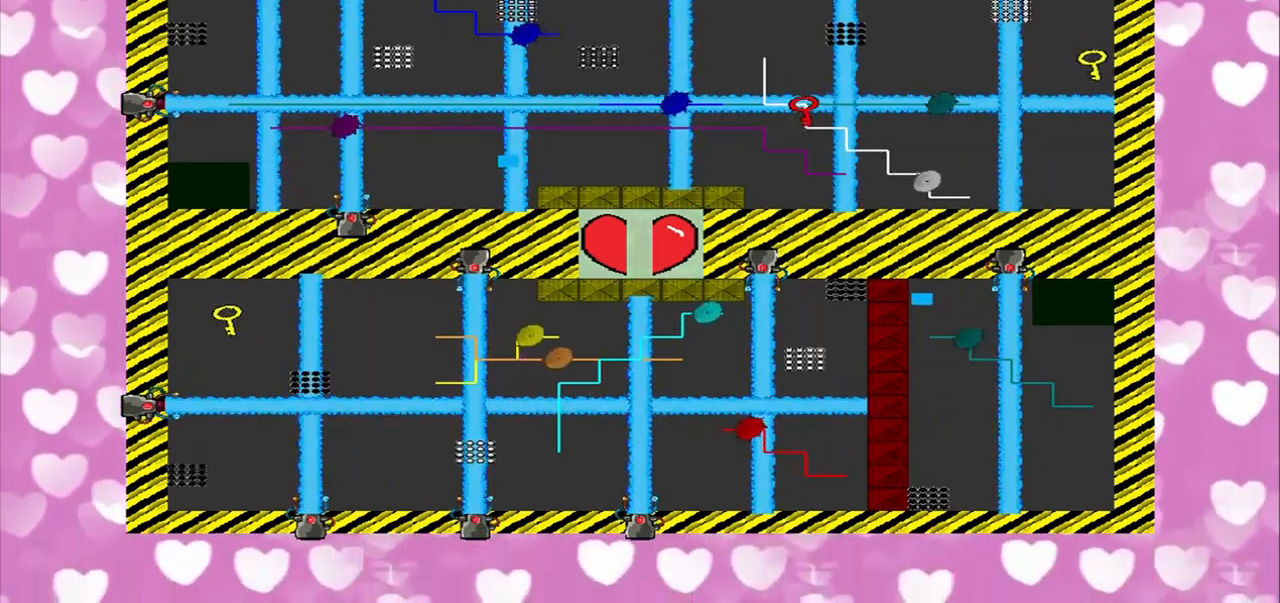
{"buttons": [], "left_stick": "center", "right_stick": "center", "events": []}
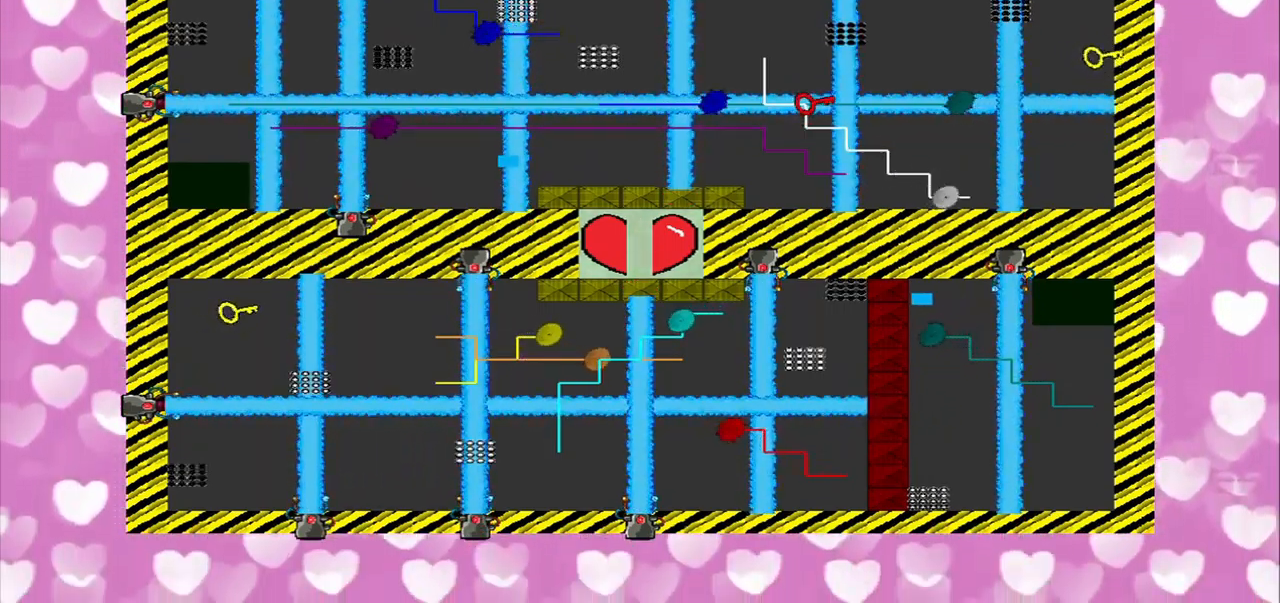
{"buttons": [], "left_stick": "center", "right_stick": "center", "events": []}
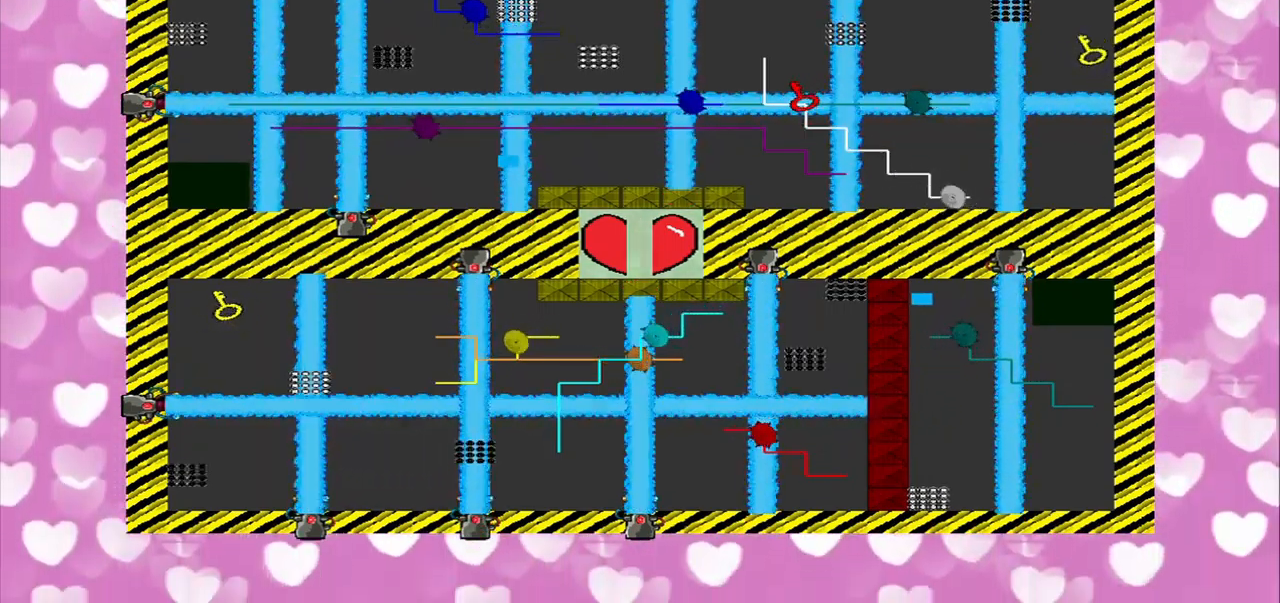
{"buttons": [], "left_stick": "center", "right_stick": "center", "events": []}
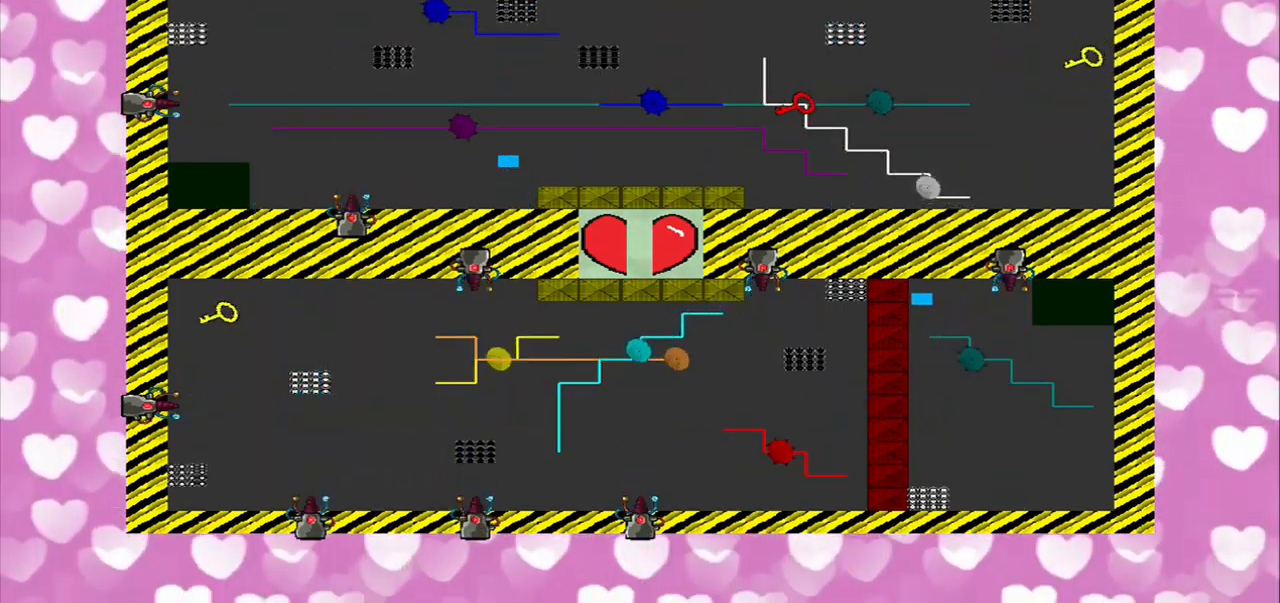
{"buttons": [], "left_stick": "center", "right_stick": "center", "events": []}
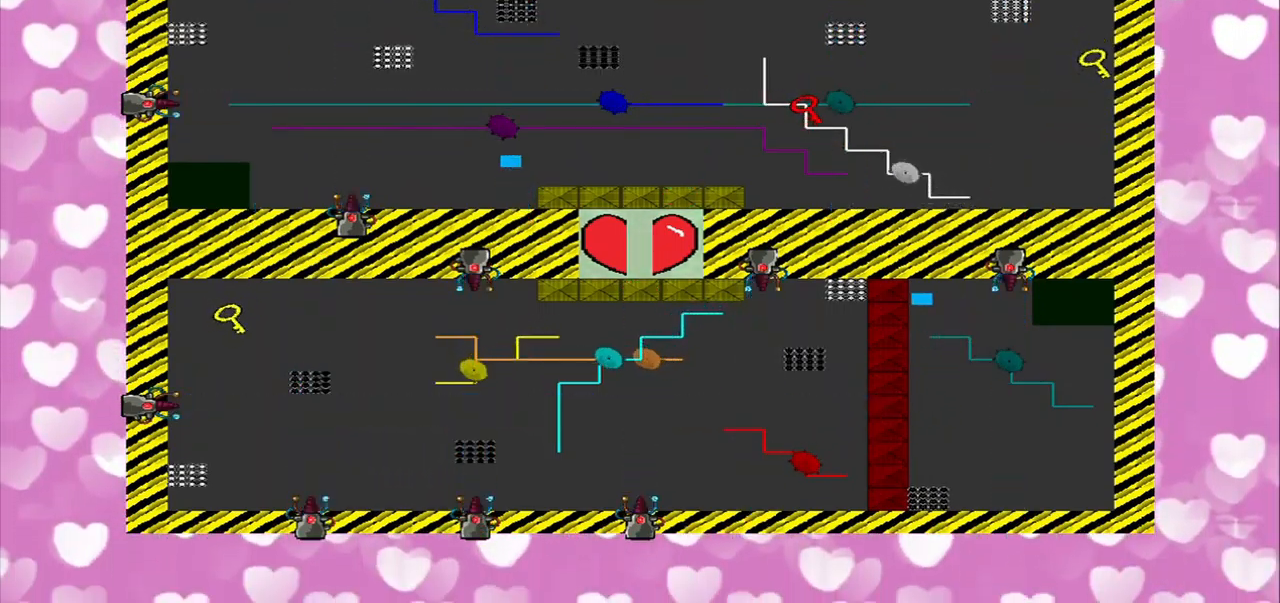
{"buttons": [], "left_stick": "right", "right_stick": "center"}
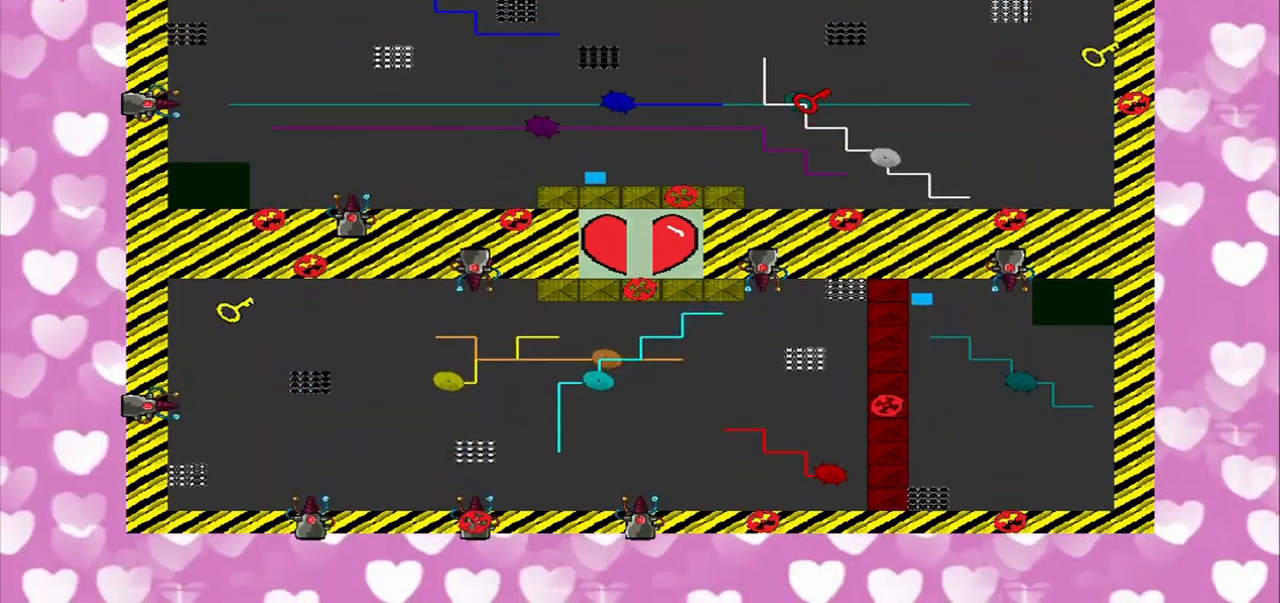
{"buttons": [], "left_stick": "right", "right_stick": "center", "events": []}